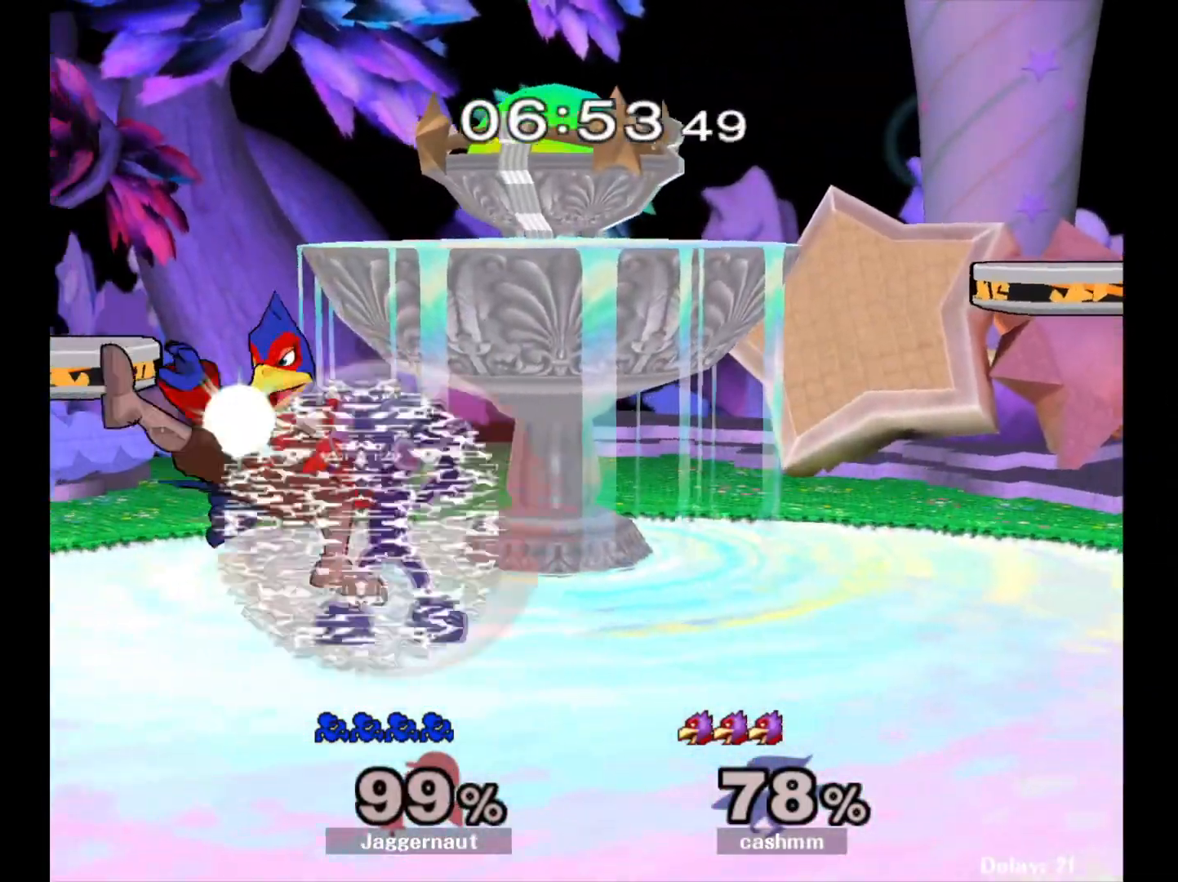
Gameplay with a controller (Nintendo layout); each line is a JSON object with the inputs held at the frame after it. "events" lists button and stick changes between this image and that frame as [ms after this image, input, new state], when the widget could be followed in between. Not read: L3 R3.
{"buttons": ["A", "R1"], "left_stick": "center", "right_stick": "center", "events": [[417, "A", "down"]]}
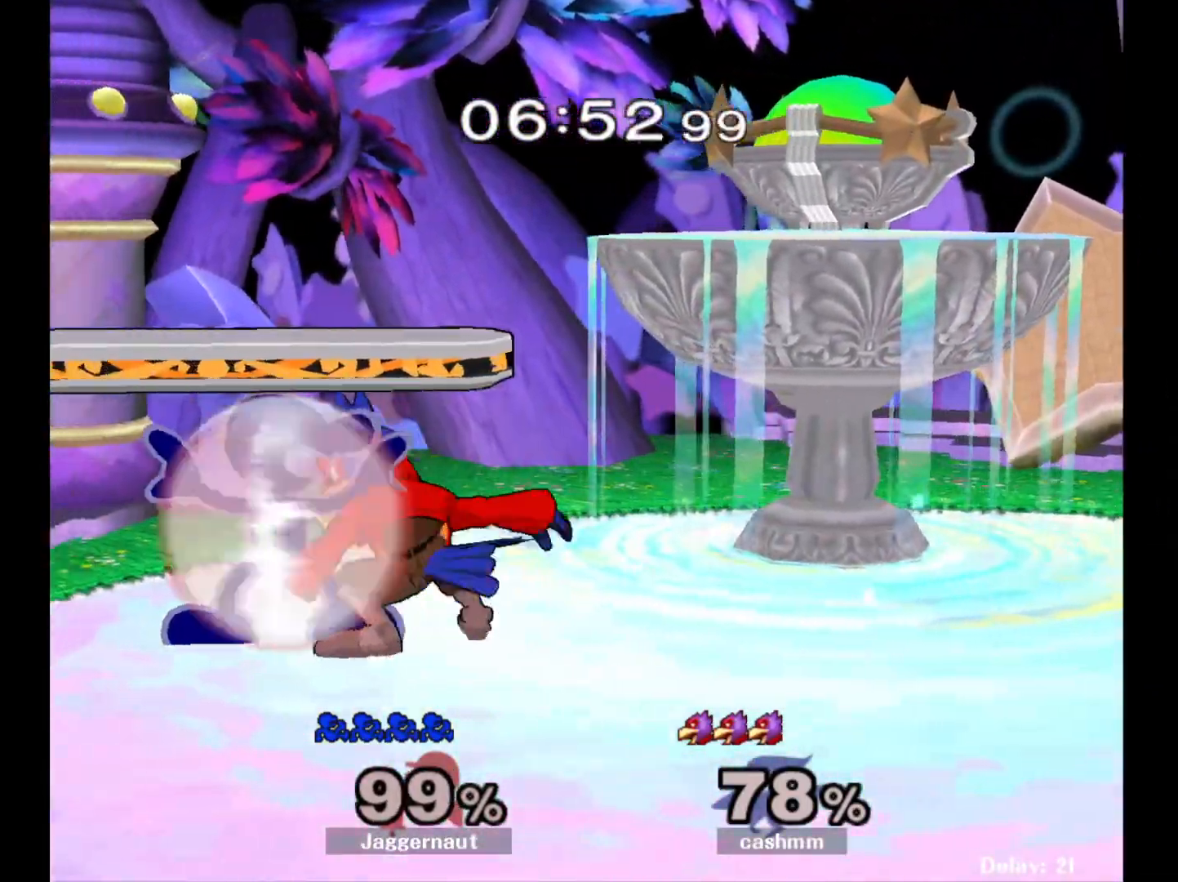
{"buttons": ["R1"], "left_stick": "center", "right_stick": "center", "events": [[67, "A", "up"], [267, "A", "down"], [400, "A", "up"]]}
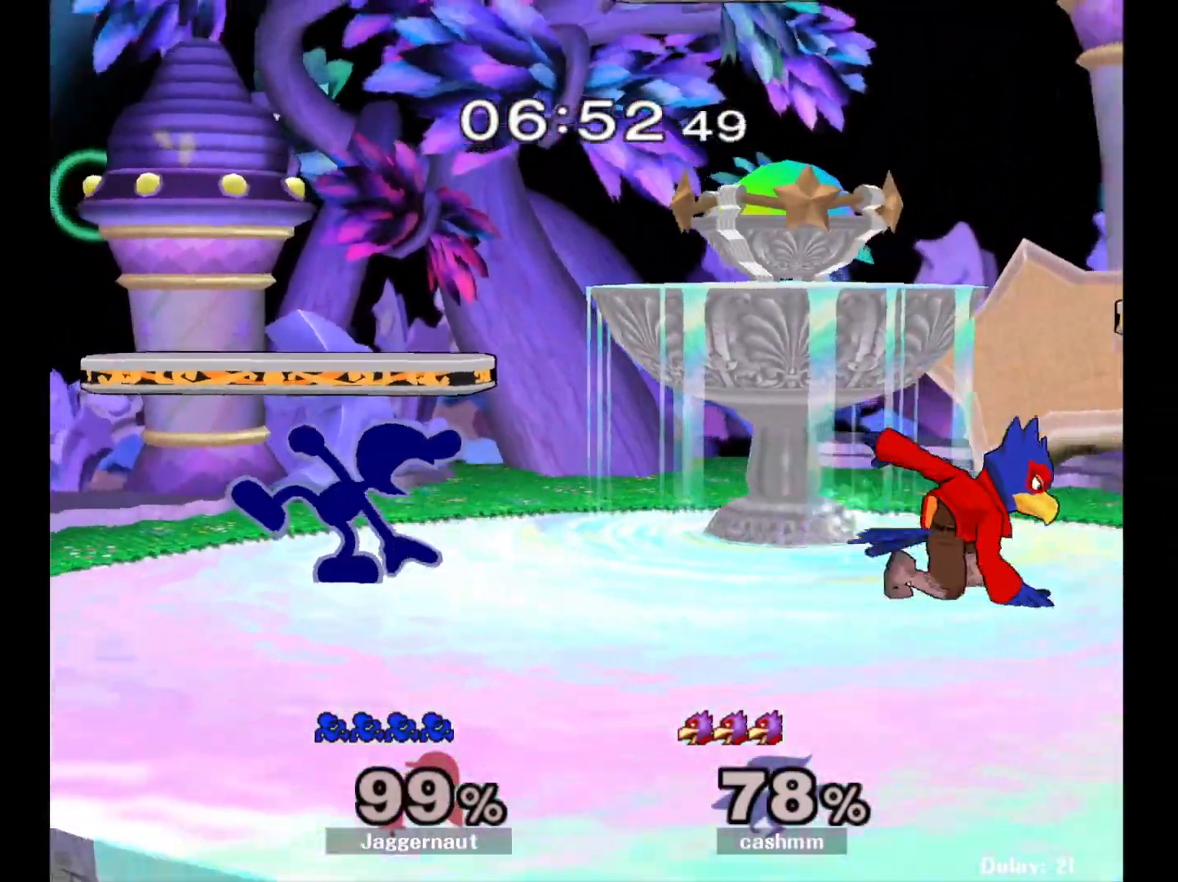
{"buttons": ["Y"], "left_stick": "right", "right_stick": "center", "events": [[33, "R1", "up"], [300, "left_stick", "left"], [483, "Y", "down"], [483, "left_stick", "right"]]}
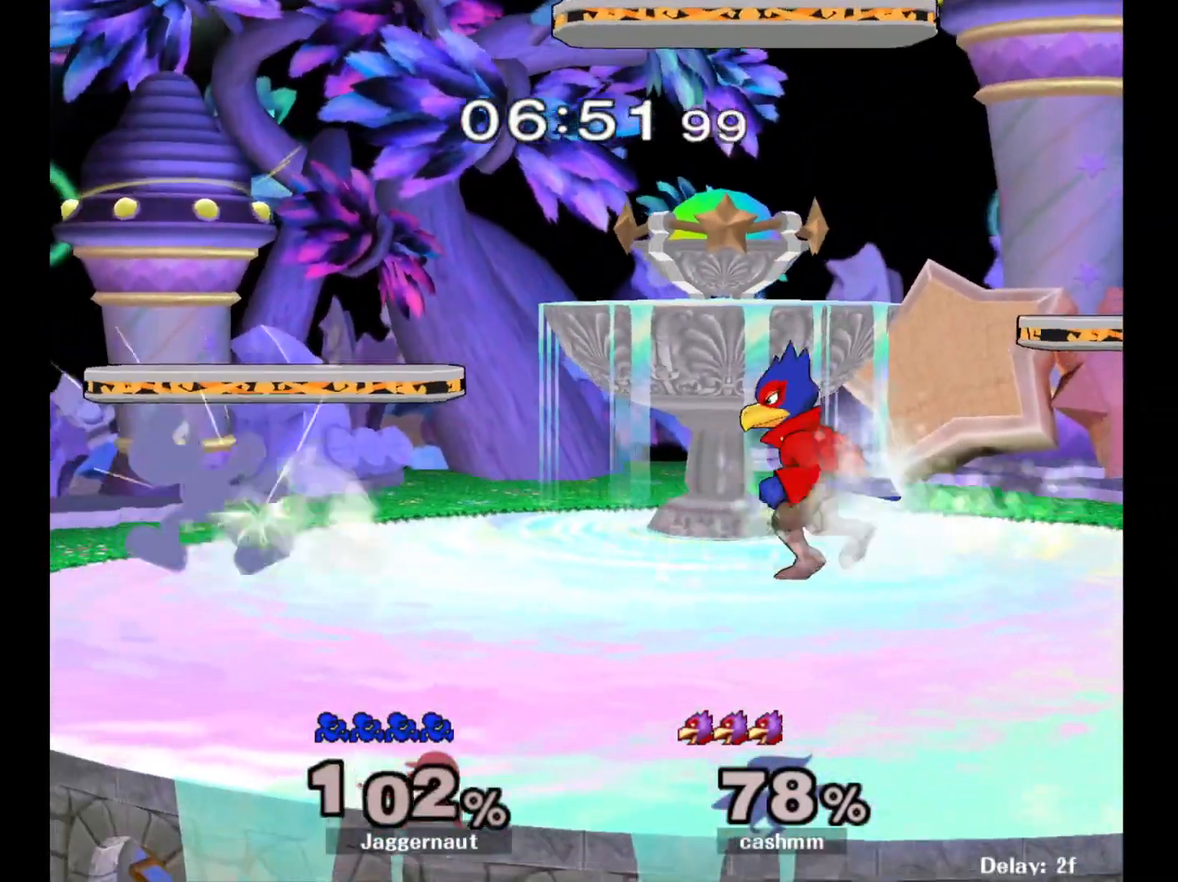
{"buttons": [], "left_stick": "center", "right_stick": "center", "events": [[33, "Y", "up"], [250, "Y", "down"], [250, "left_stick", "center"], [433, "Y", "up"]]}
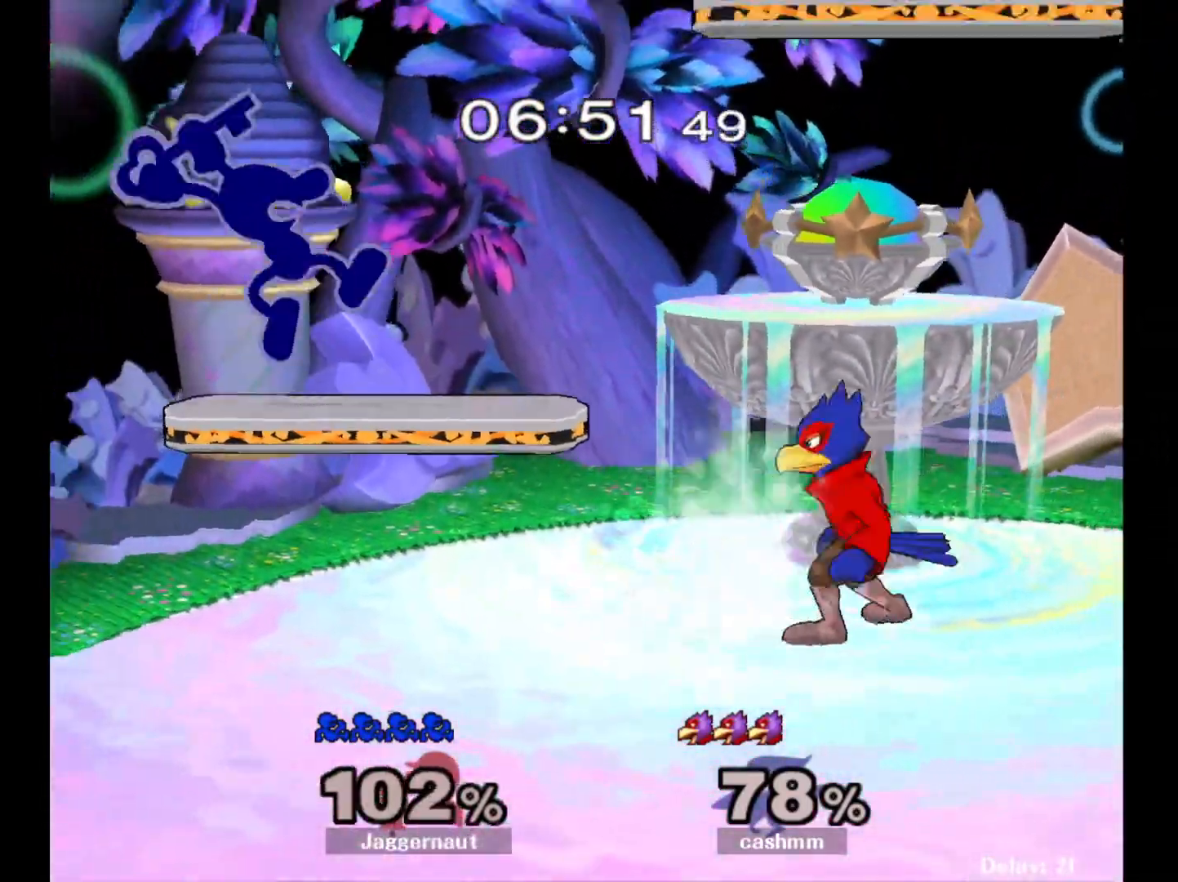
{"buttons": [], "left_stick": "down", "right_stick": "center", "events": [[17, "right_stick", "down"], [50, "left_stick", "up-right"], [83, "right_stick", "center"], [300, "left_stick", "down"], [350, "R1", "down"], [483, "R1", "up"]]}
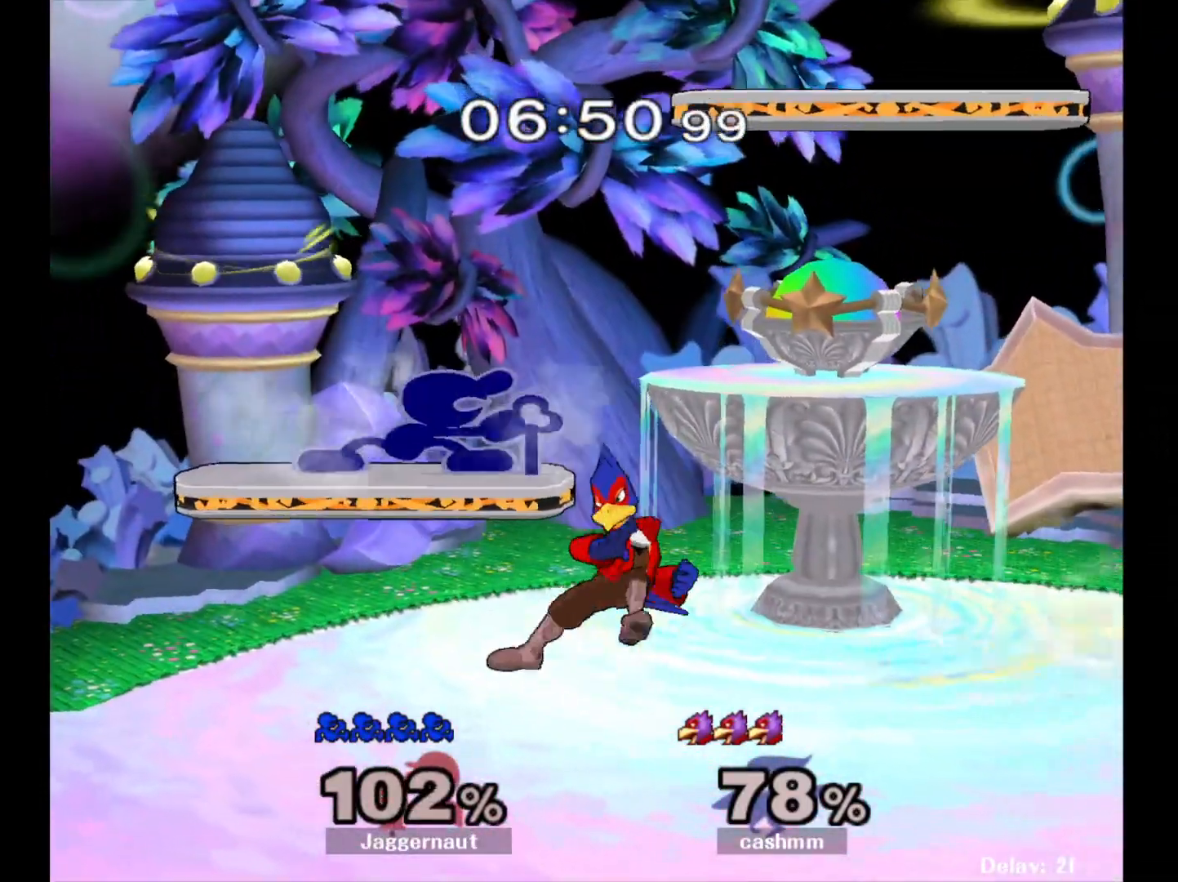
{"buttons": [], "left_stick": "down", "right_stick": "center", "events": [[100, "A", "down"], [200, "A", "up"], [250, "A", "down"], [400, "A", "up"]]}
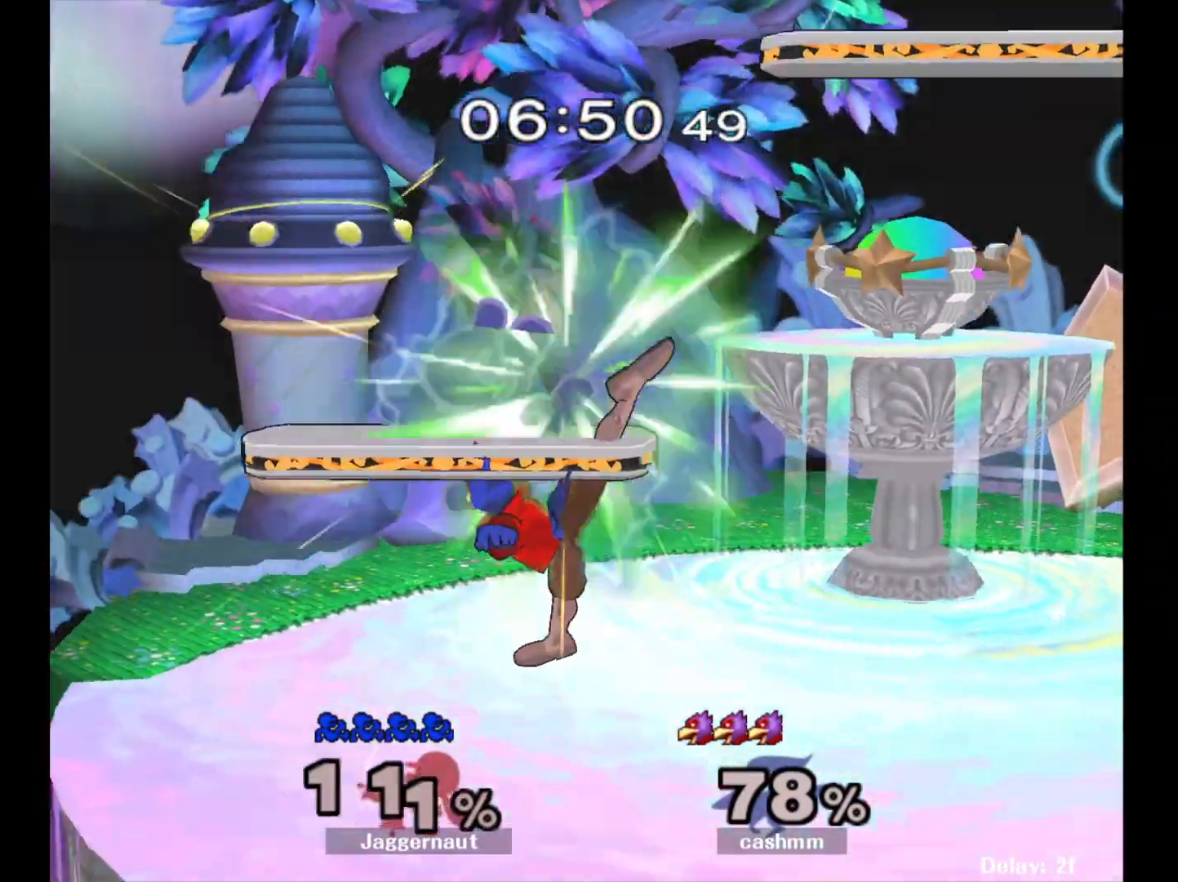
{"buttons": [], "left_stick": "center", "right_stick": "center", "events": [[33, "A", "down"], [150, "A", "up"], [333, "left_stick", "center"]]}
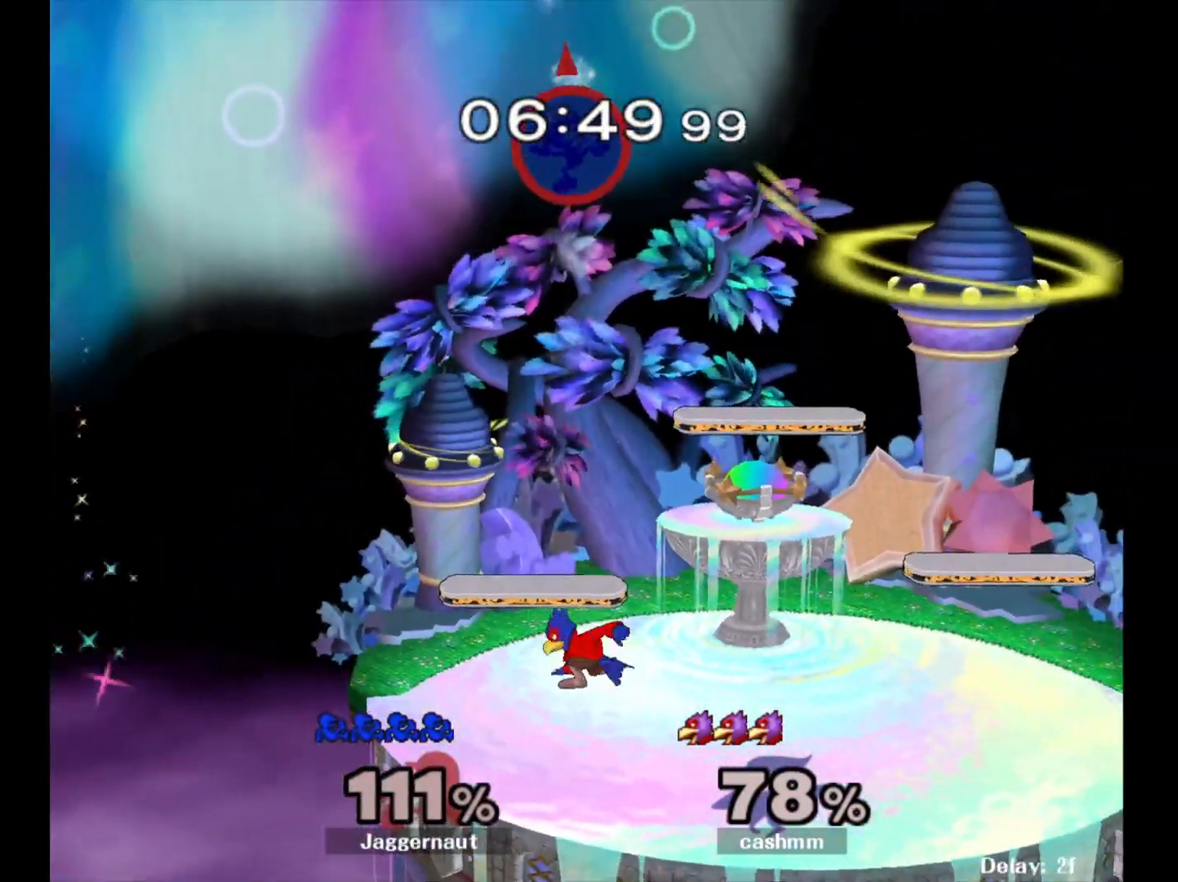
{"buttons": [], "left_stick": "left", "right_stick": "center", "events": [[50, "left_stick", "left"]]}
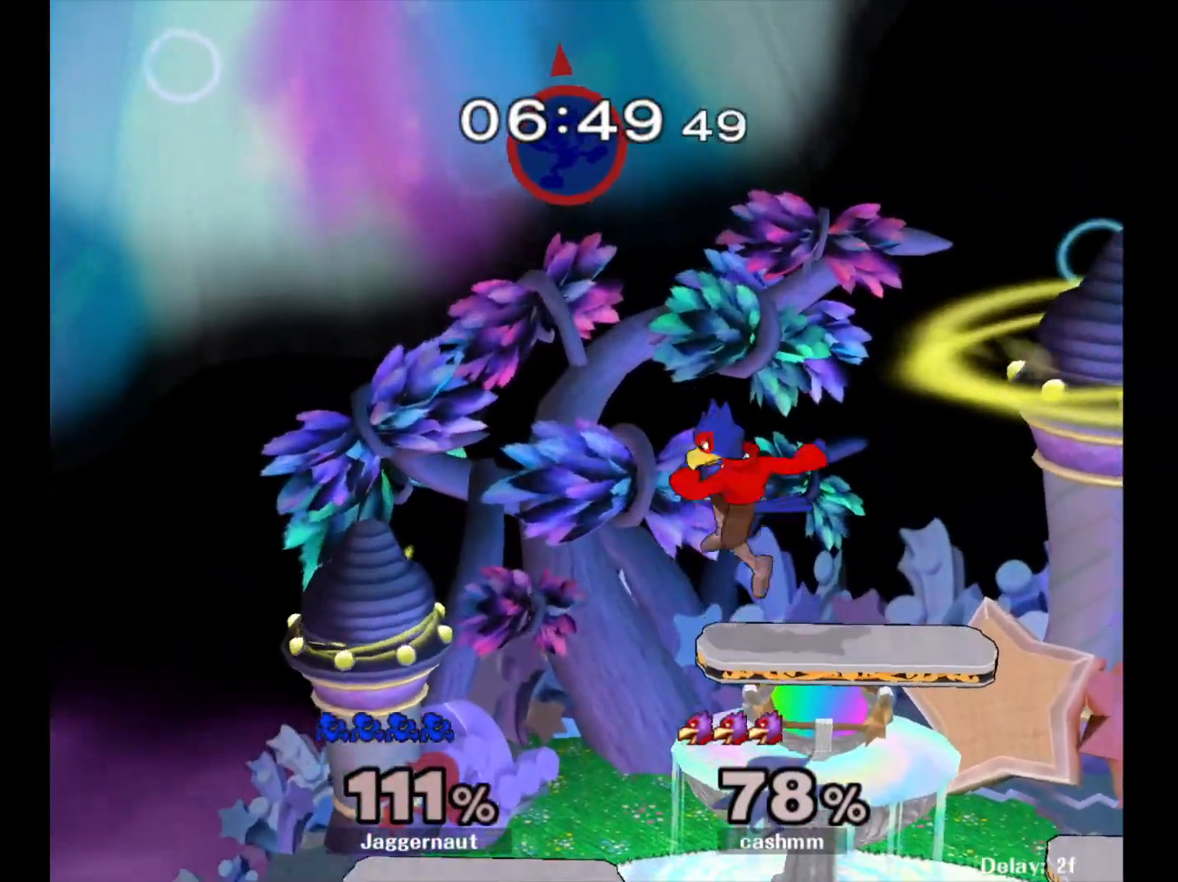
{"buttons": [], "left_stick": "left", "right_stick": "center", "events": [[367, "left_stick", "center"], [483, "left_stick", "left"]]}
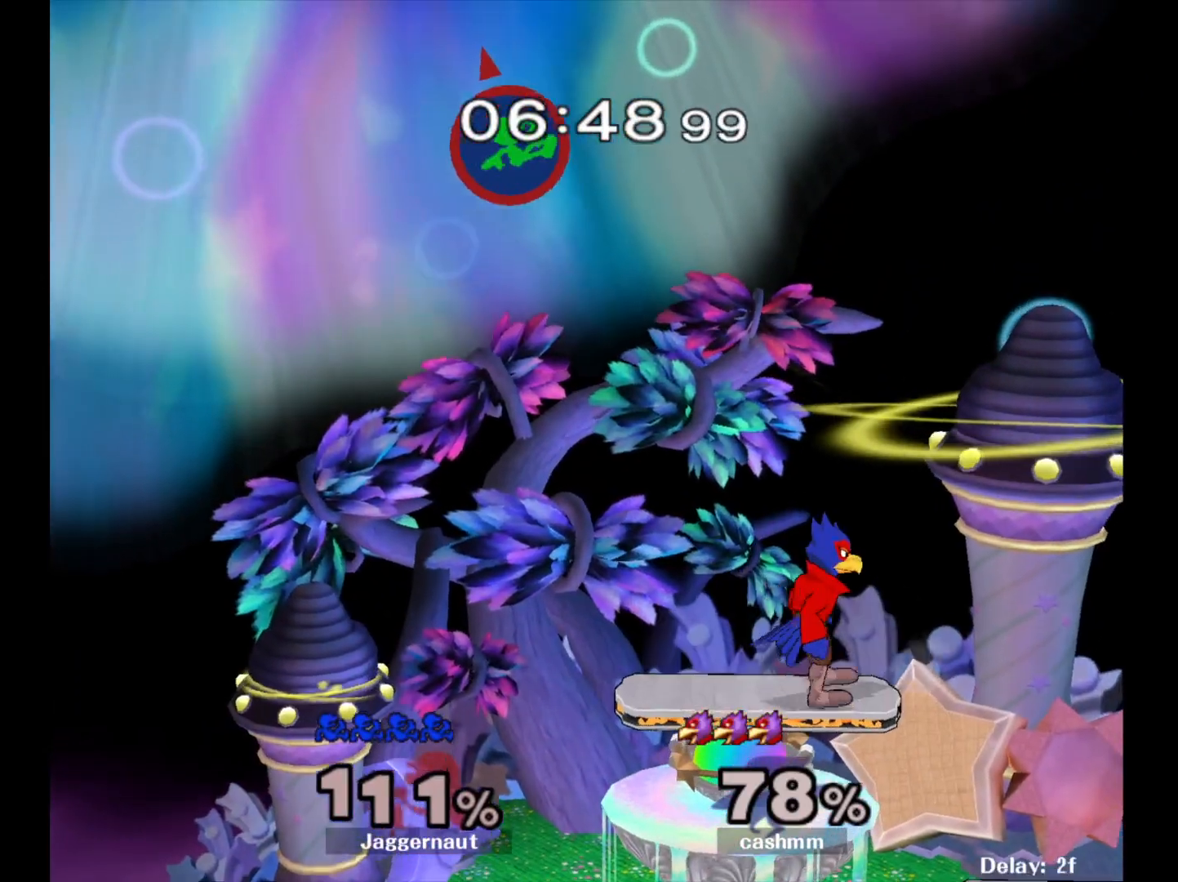
{"buttons": [], "left_stick": "center", "right_stick": "right", "events": [[283, "left_stick", "center"], [400, "right_stick", "right"]]}
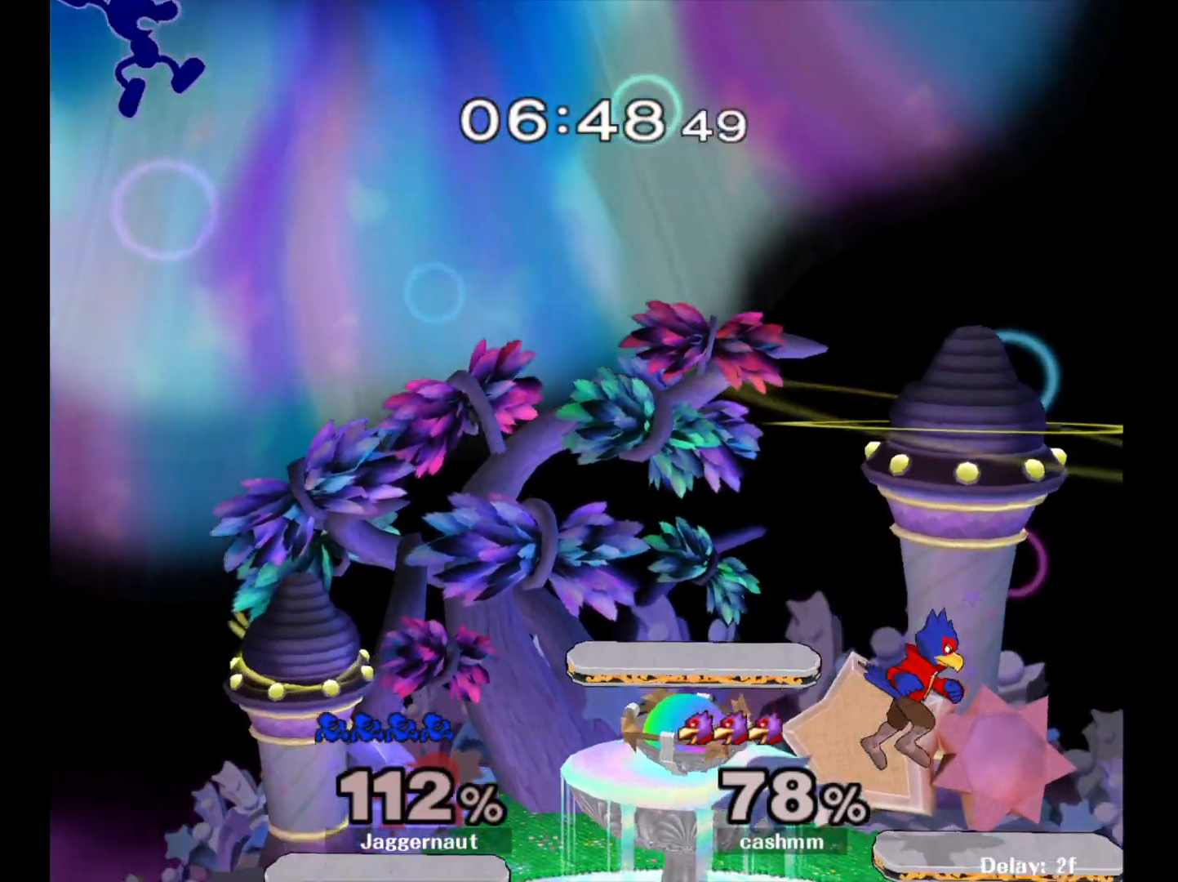
{"buttons": [], "left_stick": "center", "right_stick": "center", "events": [[33, "right_stick", "center"], [117, "left_stick", "down"], [333, "left_stick", "center"]]}
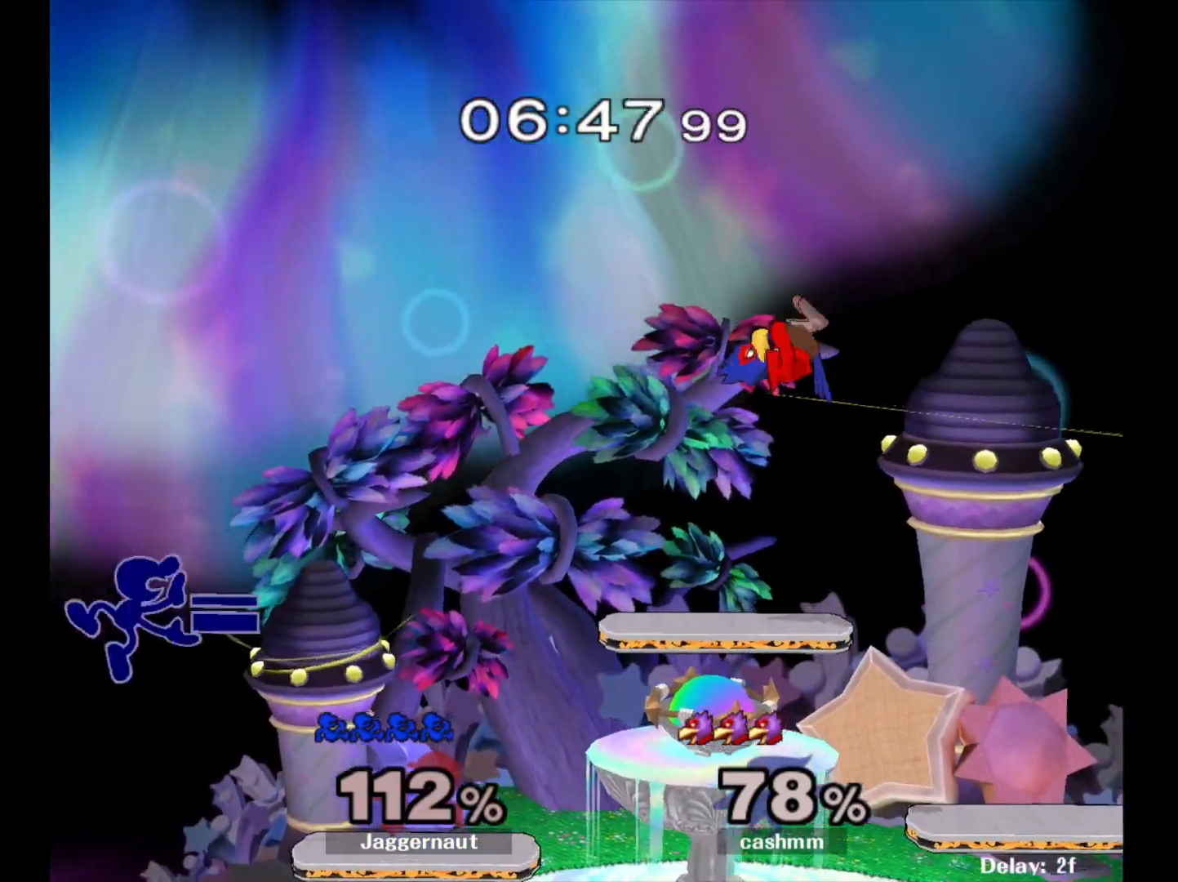
{"buttons": [], "left_stick": "center", "right_stick": "center", "events": [[200, "left_stick", "right"], [383, "left_stick", "center"]]}
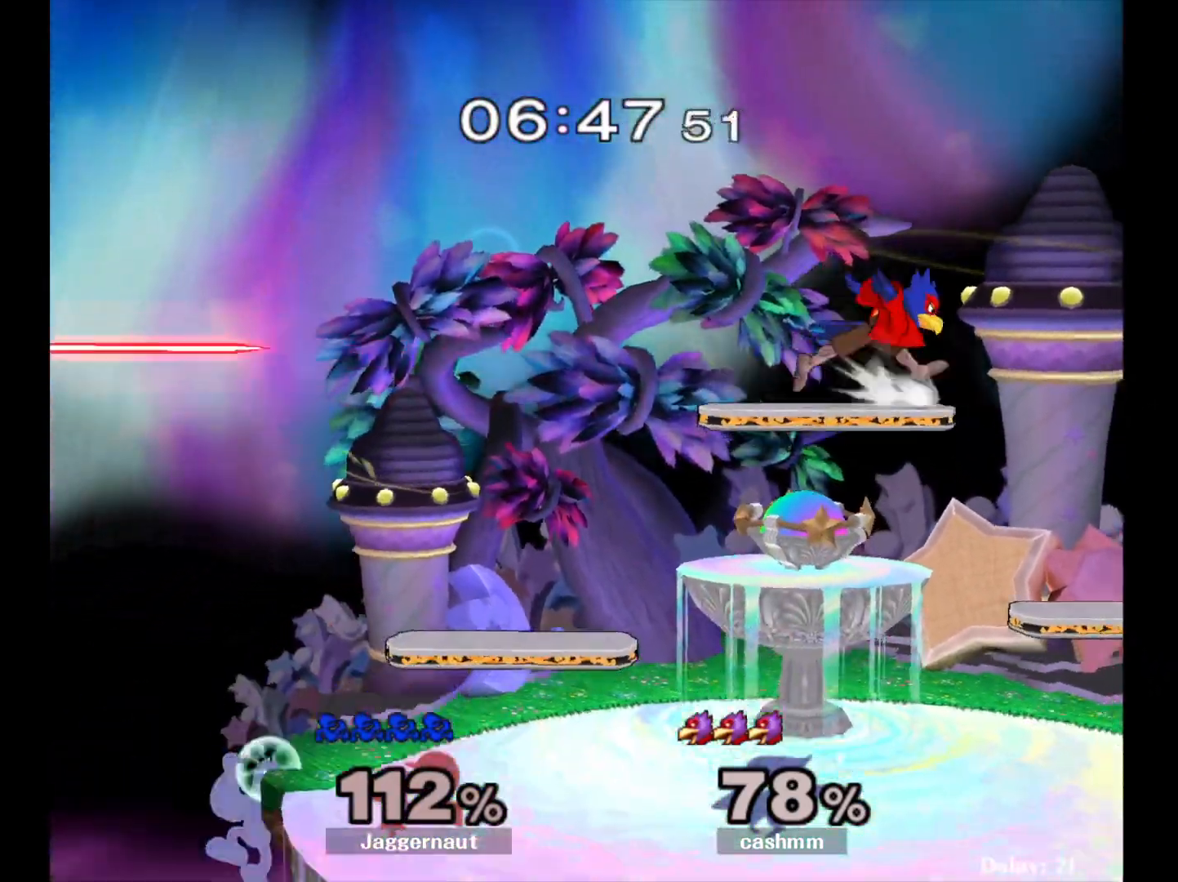
{"buttons": [], "left_stick": "center", "right_stick": "center", "events": [[67, "left_stick", "left"], [150, "left_stick", "right"], [167, "Y", "down"], [317, "left_stick", "down-right"], [367, "R1", "down"], [400, "Y", "up"], [450, "left_stick", "center"], [467, "R1", "up"]]}
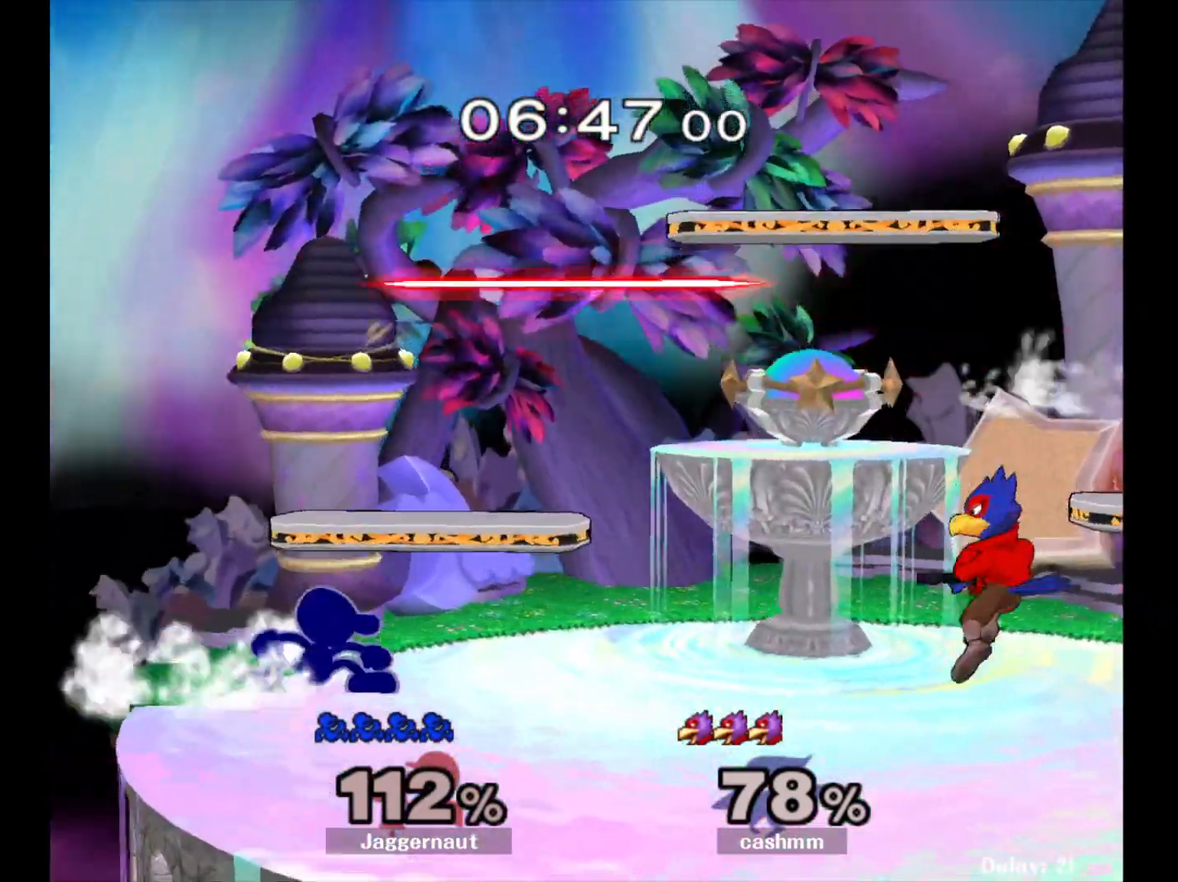
{"buttons": [], "left_stick": "right", "right_stick": "center", "events": [[17, "left_stick", "right"], [67, "Y", "down"], [100, "Y", "up"], [183, "A", "down"], [283, "A", "up"]]}
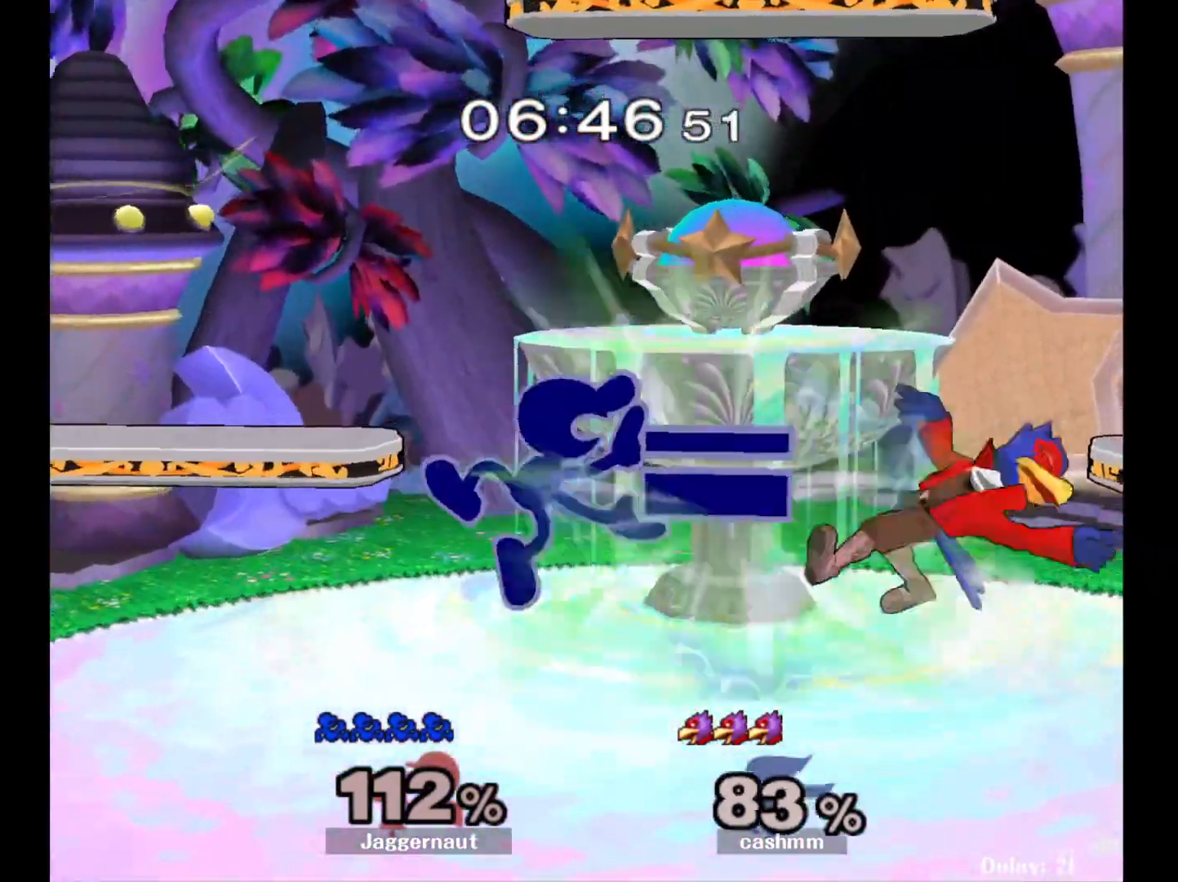
{"buttons": [], "left_stick": "center", "right_stick": "center", "events": [[83, "R1", "down"], [100, "left_stick", "down"], [233, "R1", "up"], [233, "left_stick", "center"], [350, "A", "down"], [500, "A", "up"]]}
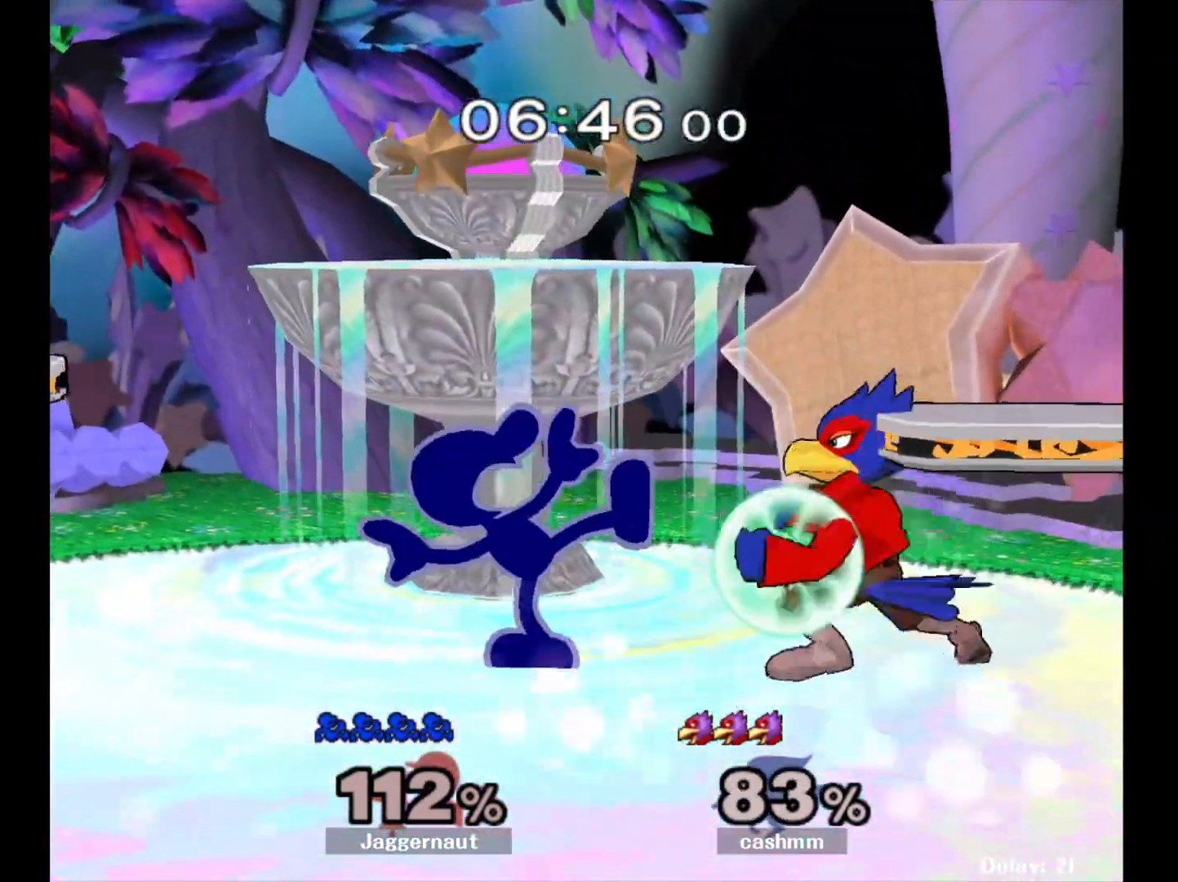
{"buttons": [], "left_stick": "center", "right_stick": "center", "events": [[67, "left_stick", "down"], [167, "A", "down"], [250, "A", "up"], [300, "A", "down"], [433, "A", "up"], [433, "left_stick", "center"]]}
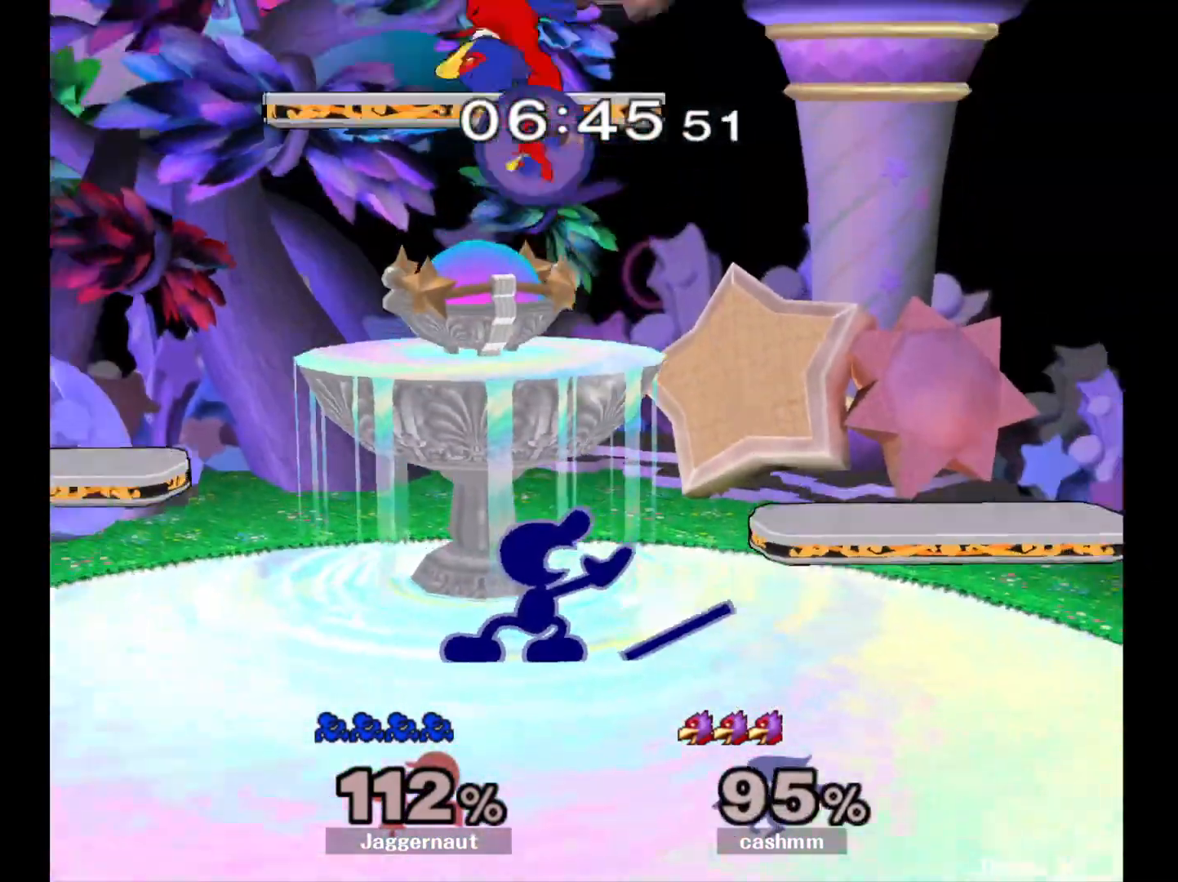
{"buttons": [], "left_stick": "left", "right_stick": "center", "events": [[217, "Y", "down"], [317, "Y", "up"], [400, "left_stick", "left"]]}
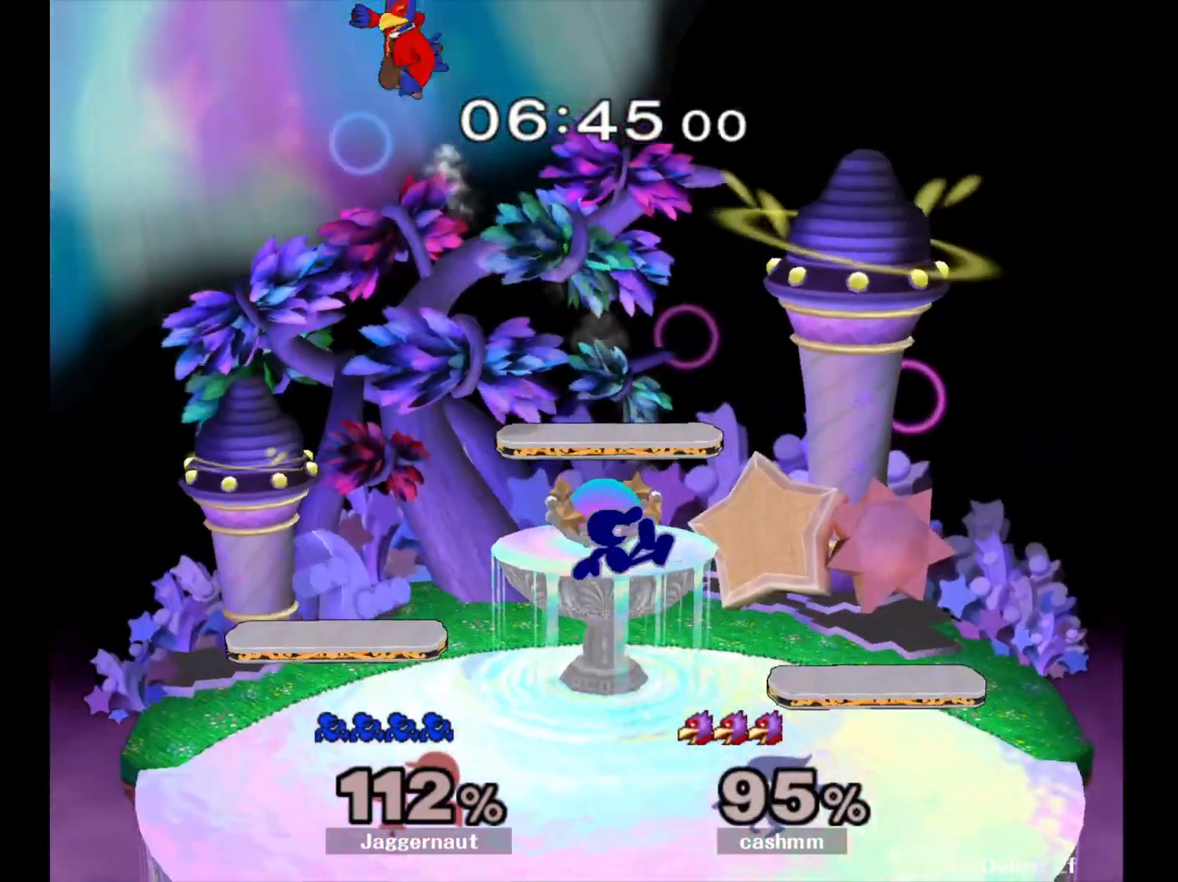
{"buttons": [], "left_stick": "left", "right_stick": "center", "events": [[33, "Y", "down"], [133, "A", "down"], [133, "left_stick", "center"], [183, "Y", "up"], [333, "A", "up"], [417, "left_stick", "left"]]}
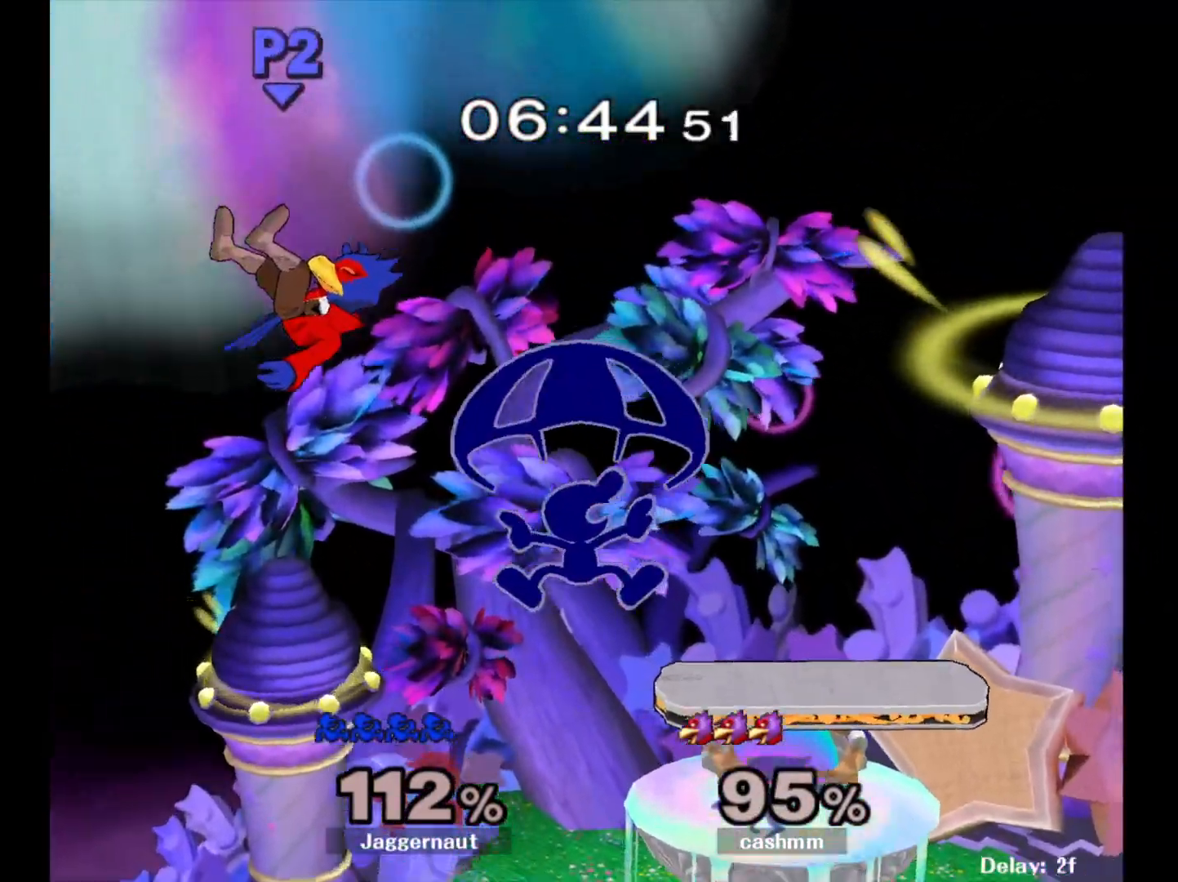
{"buttons": [], "left_stick": "center", "right_stick": "center", "events": [[50, "left_stick", "up-right"], [100, "left_stick", "right"], [300, "left_stick", "down"], [317, "R1", "down"], [467, "left_stick", "center"], [483, "R1", "up"]]}
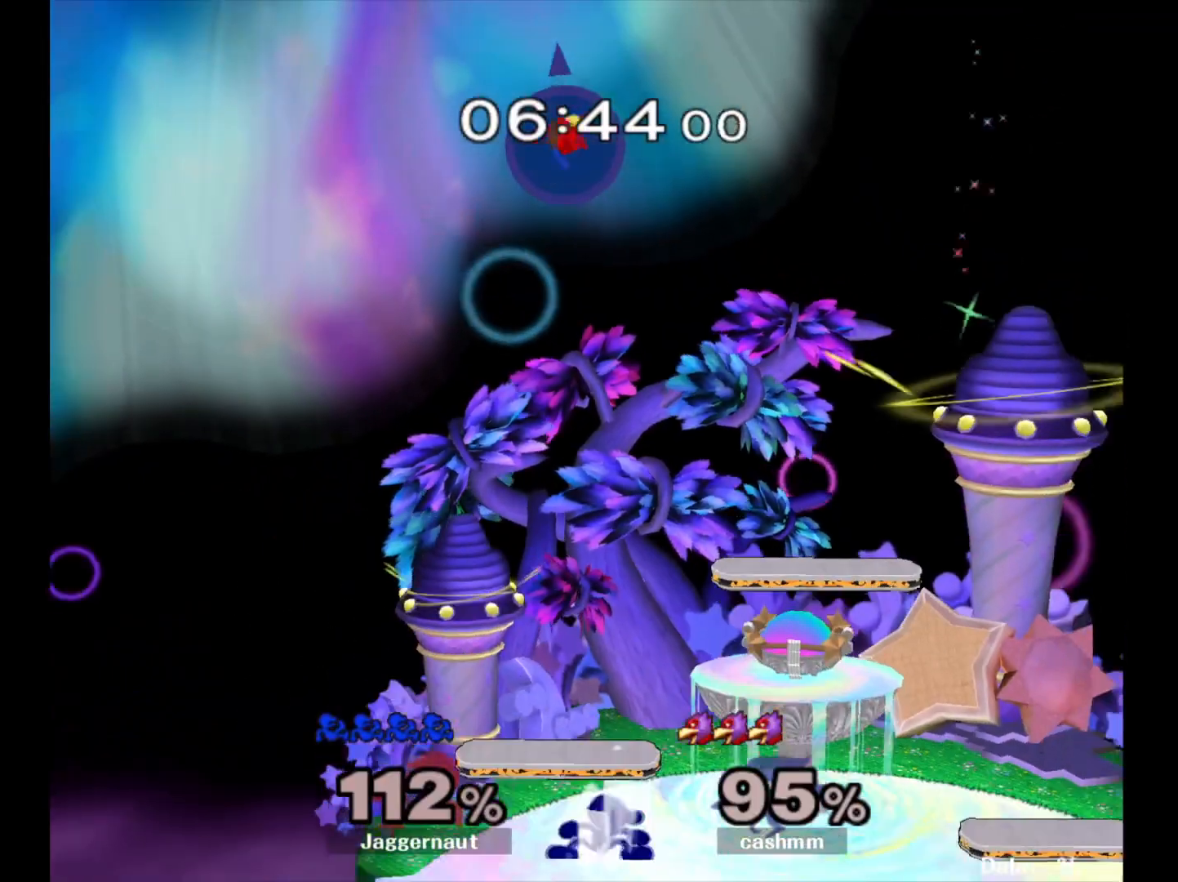
{"buttons": [], "left_stick": "up", "right_stick": "center", "events": [[17, "left_stick", "up"], [383, "A", "down"], [500, "A", "up"]]}
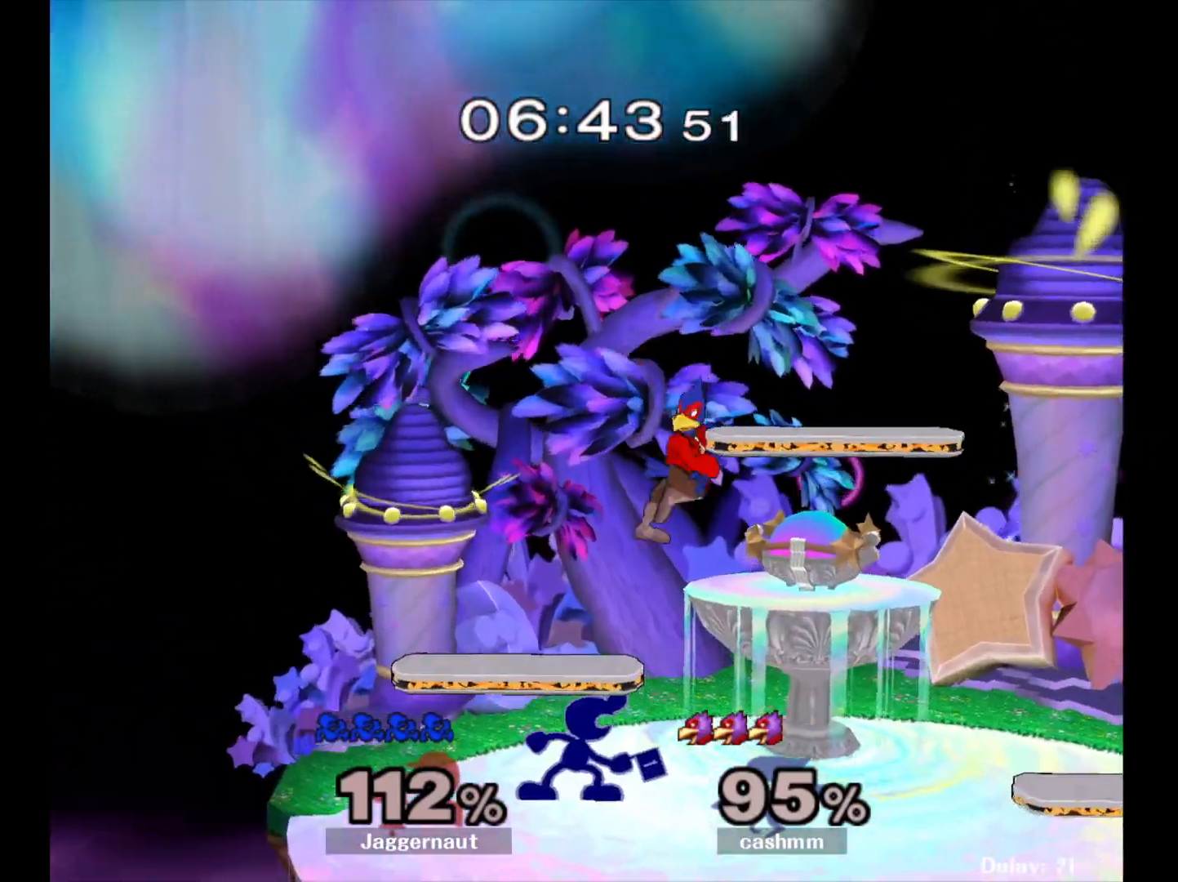
{"buttons": [], "left_stick": "center", "right_stick": "center", "events": [[33, "A", "down"], [183, "A", "up"], [400, "left_stick", "center"]]}
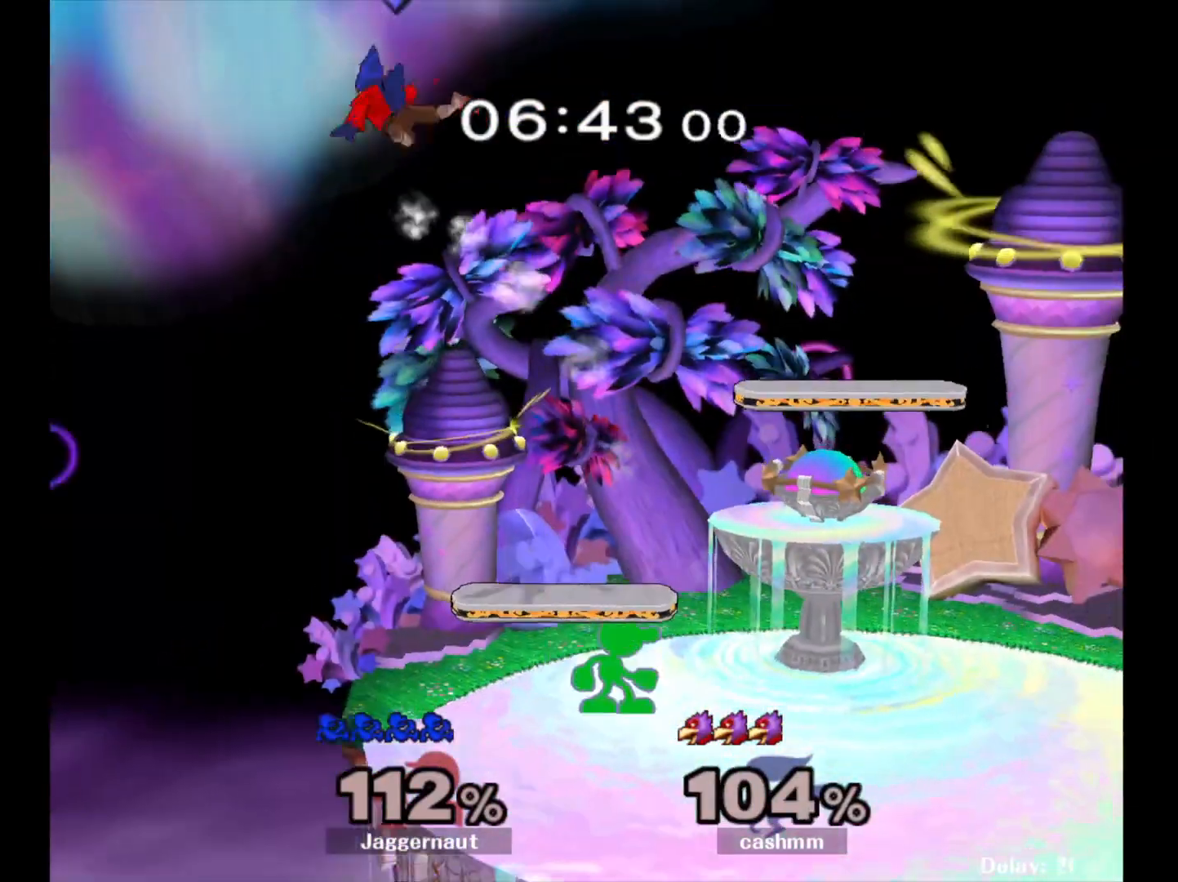
{"buttons": ["A"], "left_stick": "center", "right_stick": "center", "events": [[50, "left_stick", "left"], [283, "Y", "down"], [383, "left_stick", "center"], [450, "A", "down"], [483, "Y", "up"]]}
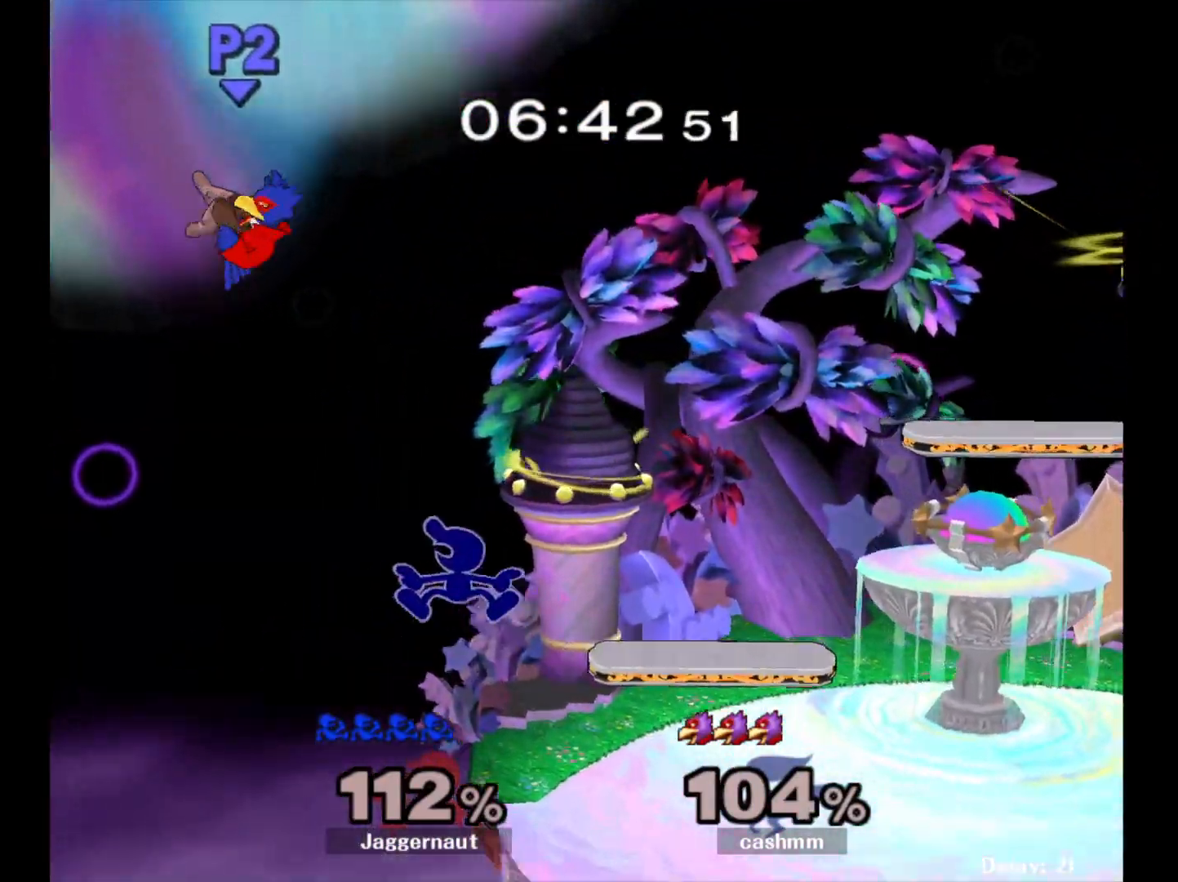
{"buttons": [], "left_stick": "right", "right_stick": "center", "events": [[117, "A", "up"], [150, "left_stick", "left"], [283, "left_stick", "right"]]}
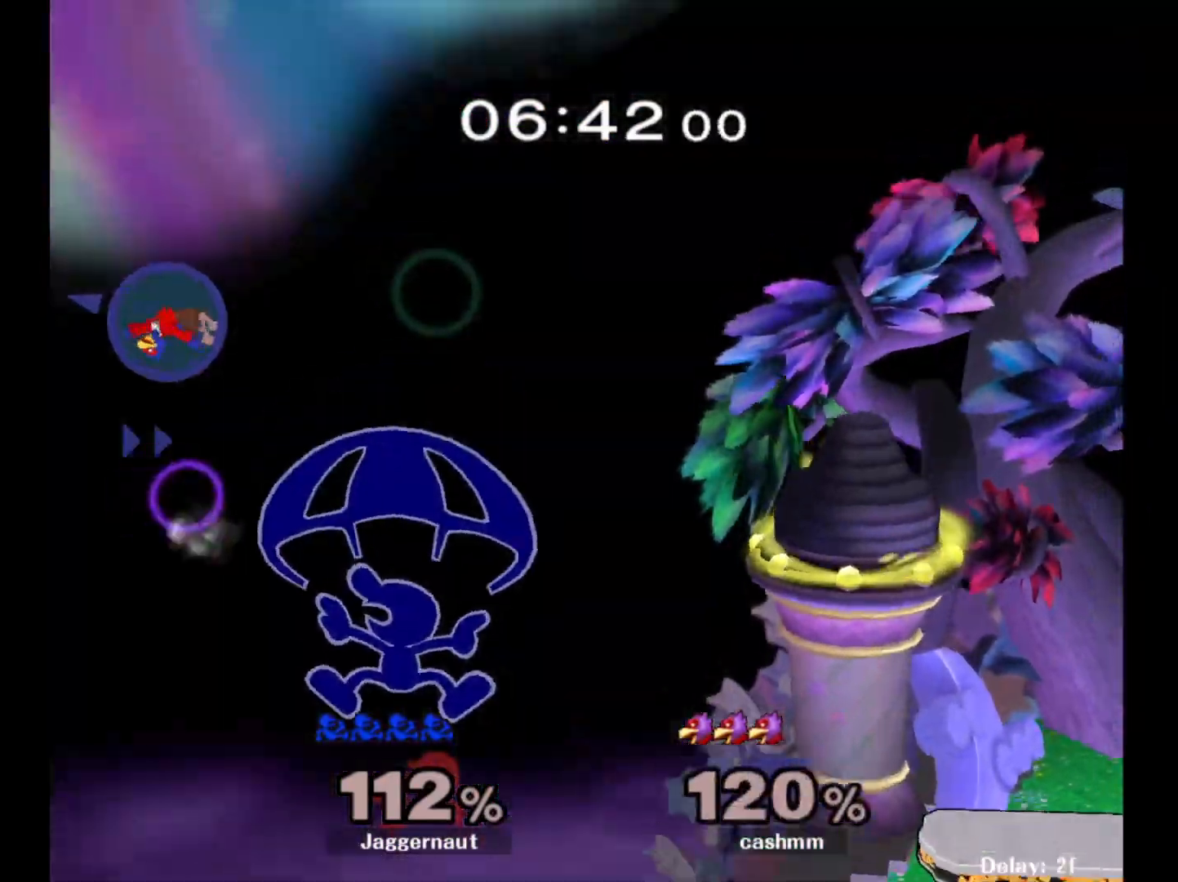
{"buttons": ["Y"], "left_stick": "right", "right_stick": "center", "events": [[417, "Y", "down"]]}
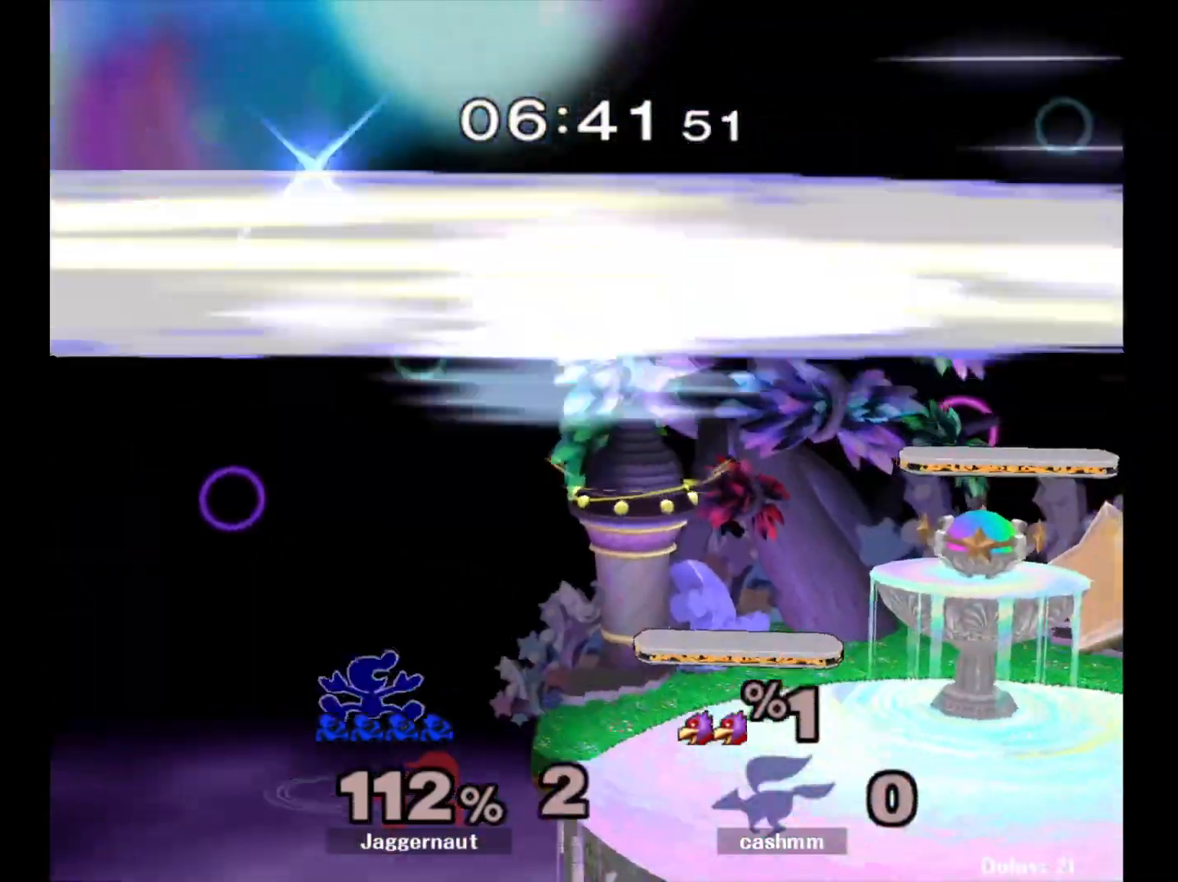
{"buttons": ["R1"], "left_stick": "down-right", "right_stick": "center", "events": [[150, "Y", "up"], [267, "left_stick", "center"], [417, "left_stick", "down-right"], [483, "R1", "down"]]}
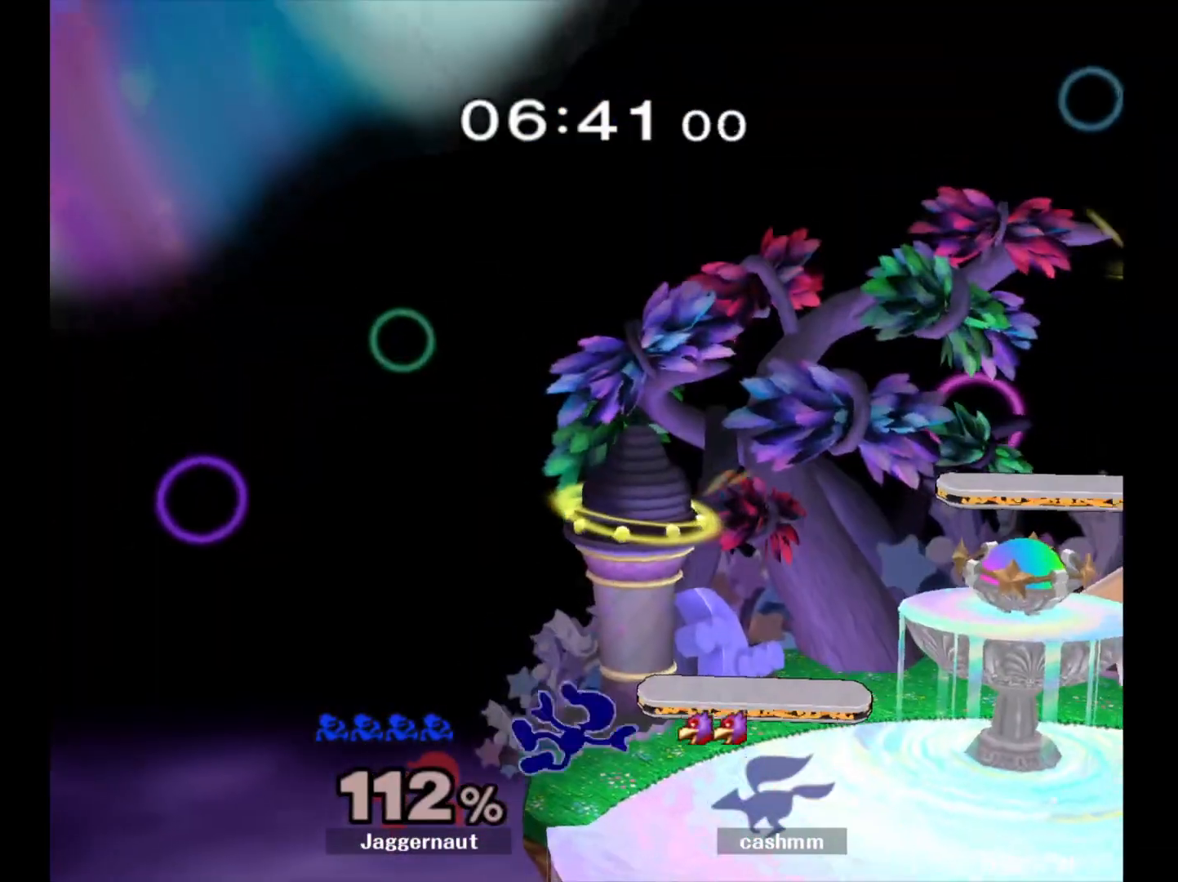
{"buttons": [], "left_stick": "down-right", "right_stick": "center", "events": [[117, "left_stick", "center"], [133, "R1", "up"], [217, "left_stick", "right"], [483, "left_stick", "down-right"]]}
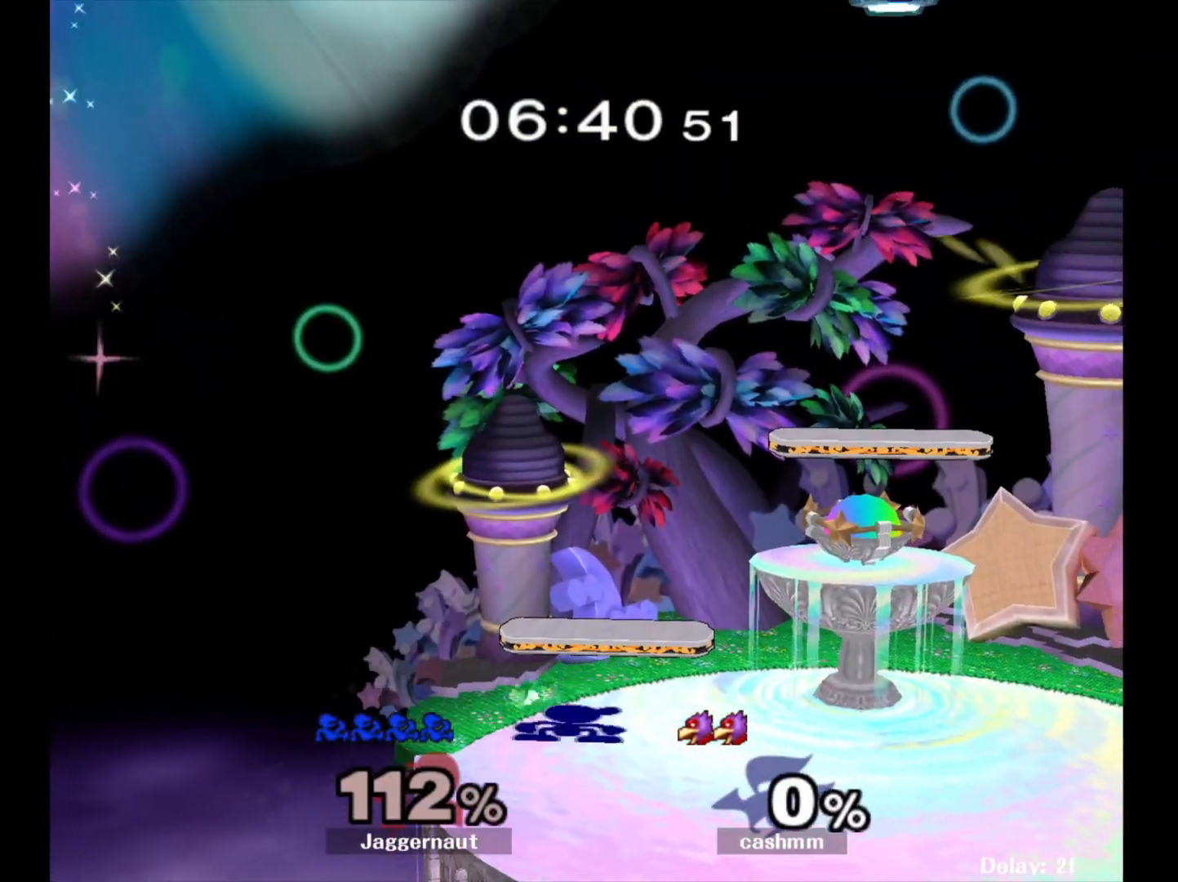
{"buttons": ["Y"], "left_stick": "right", "right_stick": "center", "events": [[17, "left_stick", "right"], [33, "Y", "down"], [33, "left_stick", "down-left"], [117, "R1", "down"], [167, "Y", "up"], [183, "left_stick", "center"], [217, "R1", "up"], [333, "Y", "down"], [350, "left_stick", "right"], [400, "Y", "up"], [467, "Y", "down"]]}